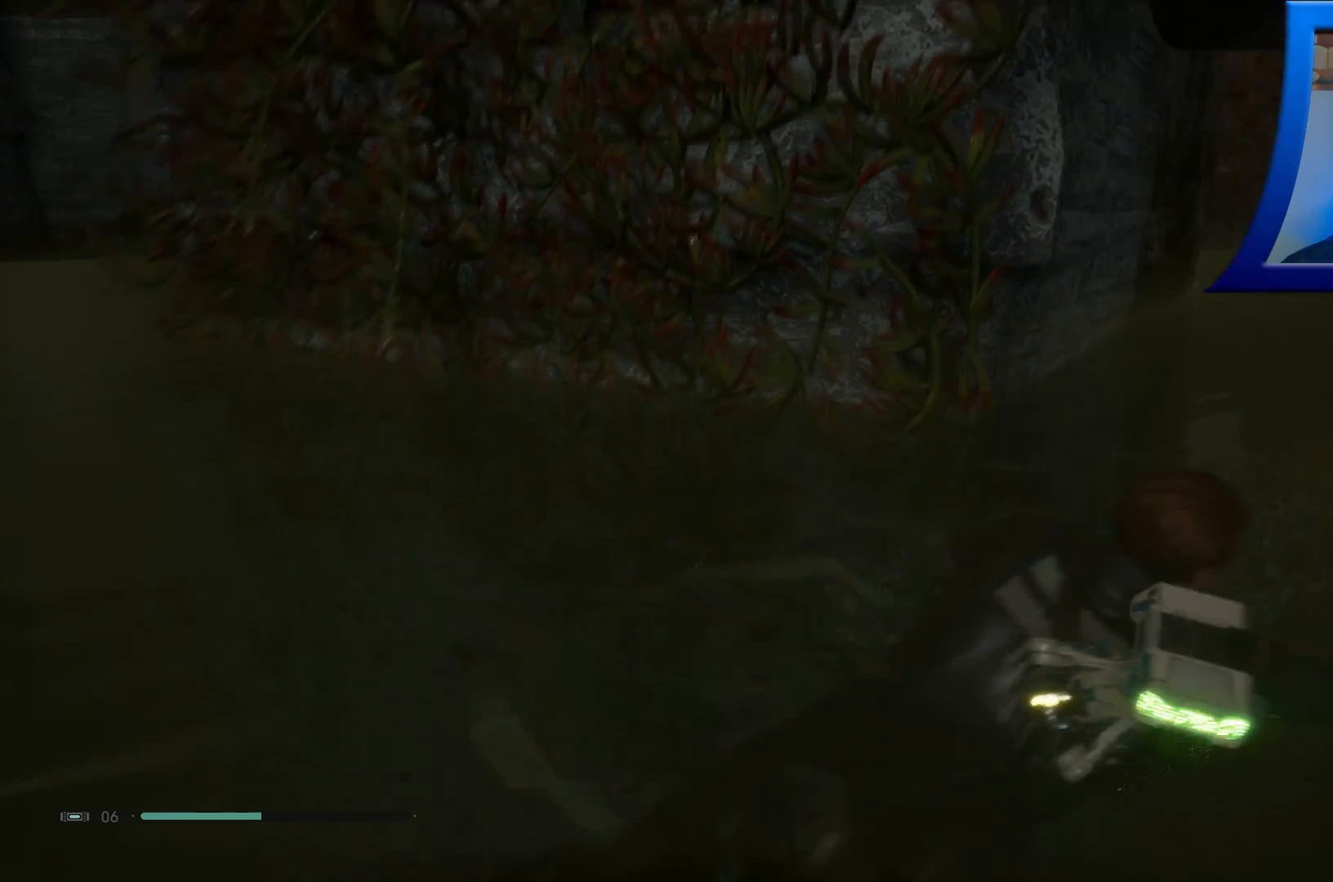
Gameplay with a controller (Xbox layout); each line is a JSON object with the inputs held at the frame after it. "events" lists button and stick changes between this image and that frame as [ms after this image, input, new state], when the widget could be followed in between.
{"buttons": [], "left_stick": "right", "right_stick": "down", "events": [[250, "right_stick", "down"]]}
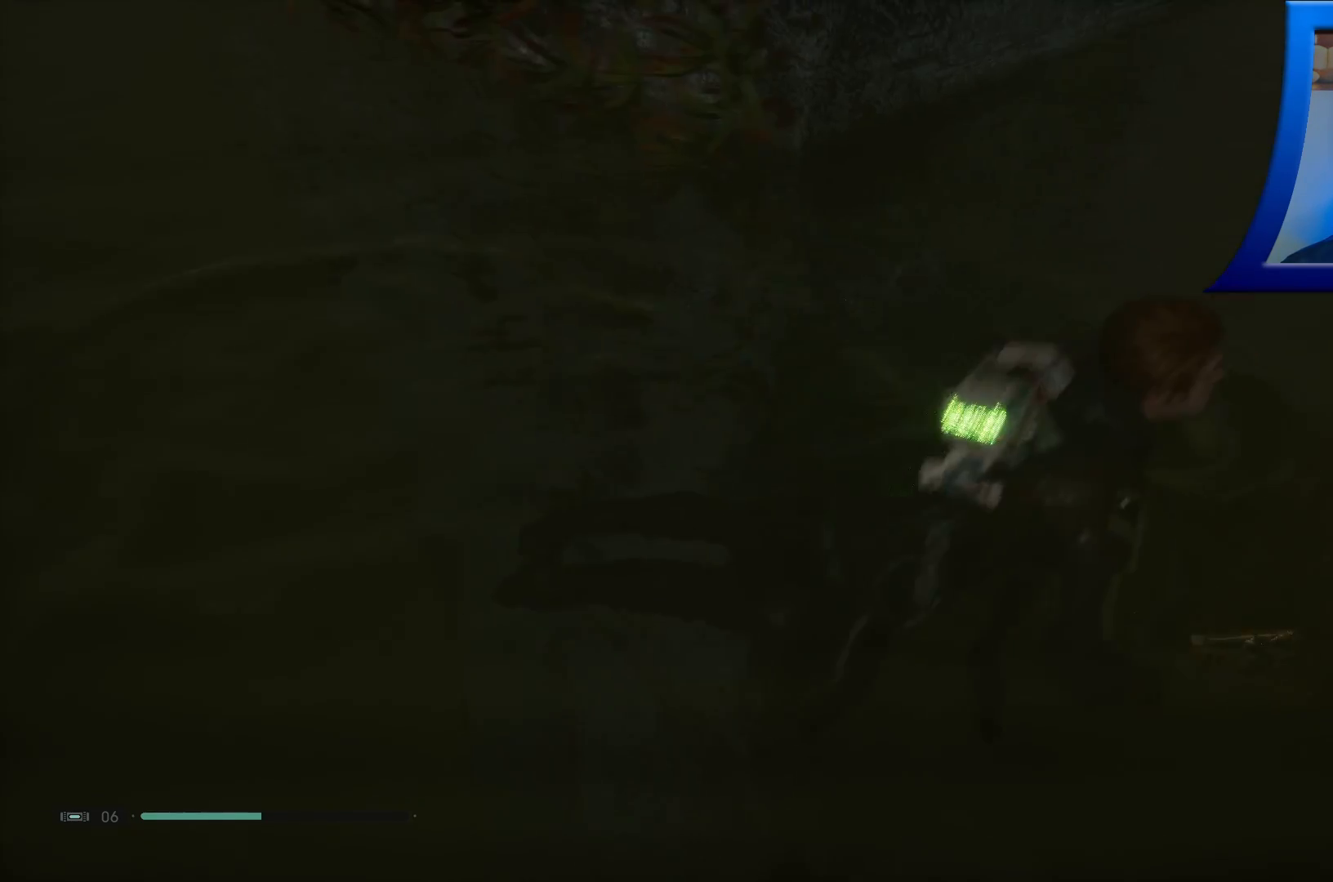
{"buttons": [], "left_stick": "right", "right_stick": "down", "events": []}
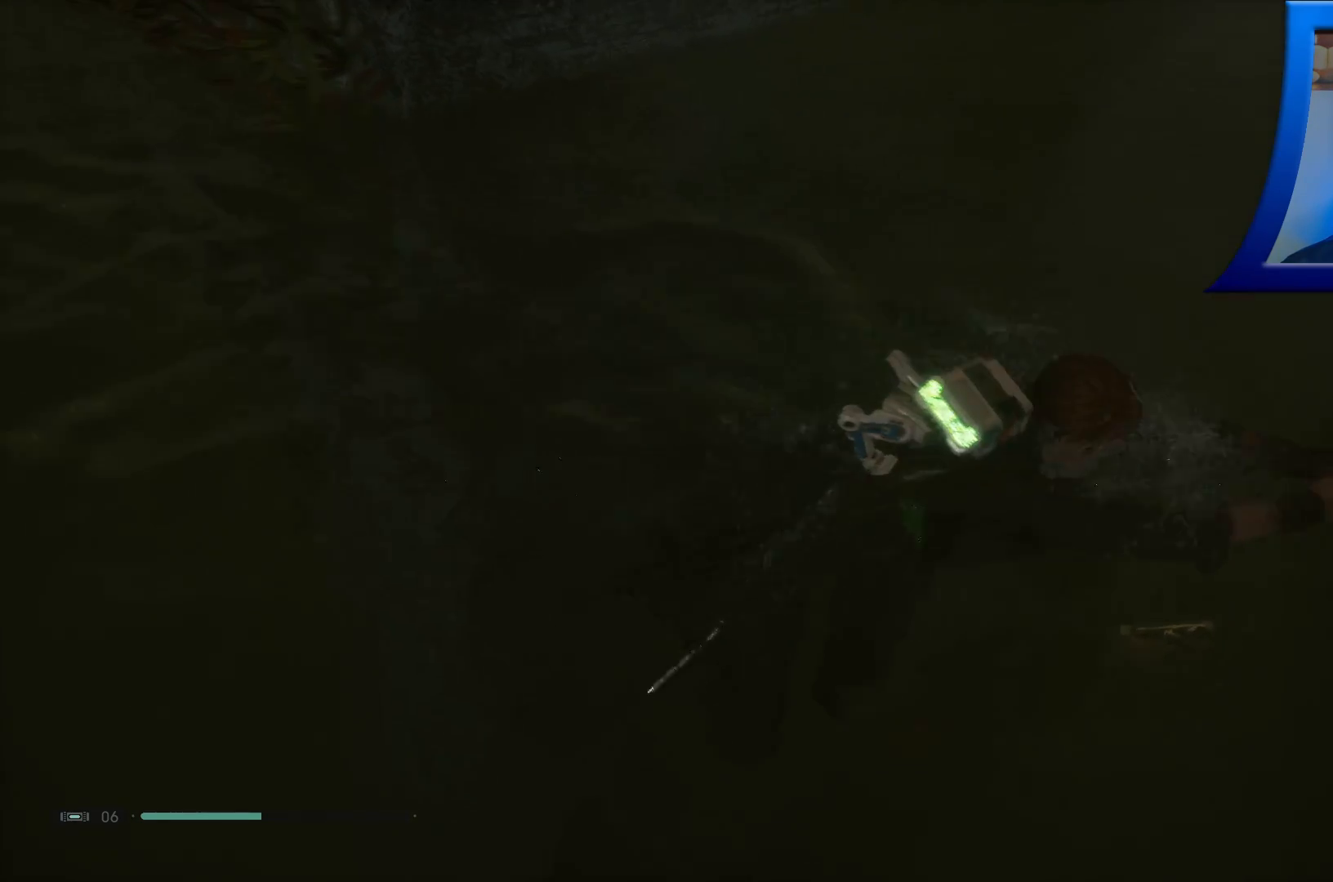
{"buttons": [], "left_stick": "up-right", "right_stick": "down", "events": [[483, "left_stick", "up-right"]]}
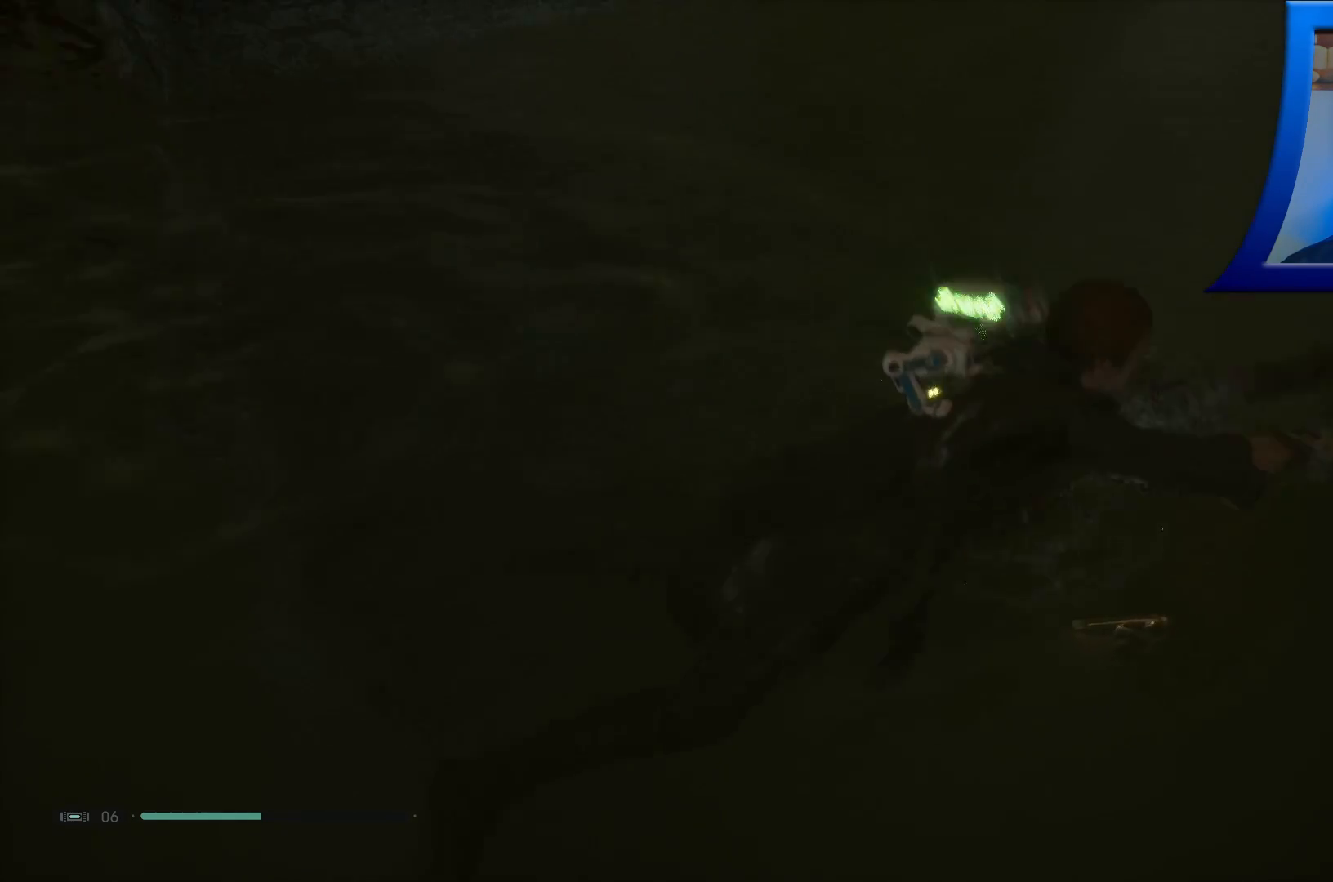
{"buttons": [], "left_stick": "up-right", "right_stick": "down", "events": []}
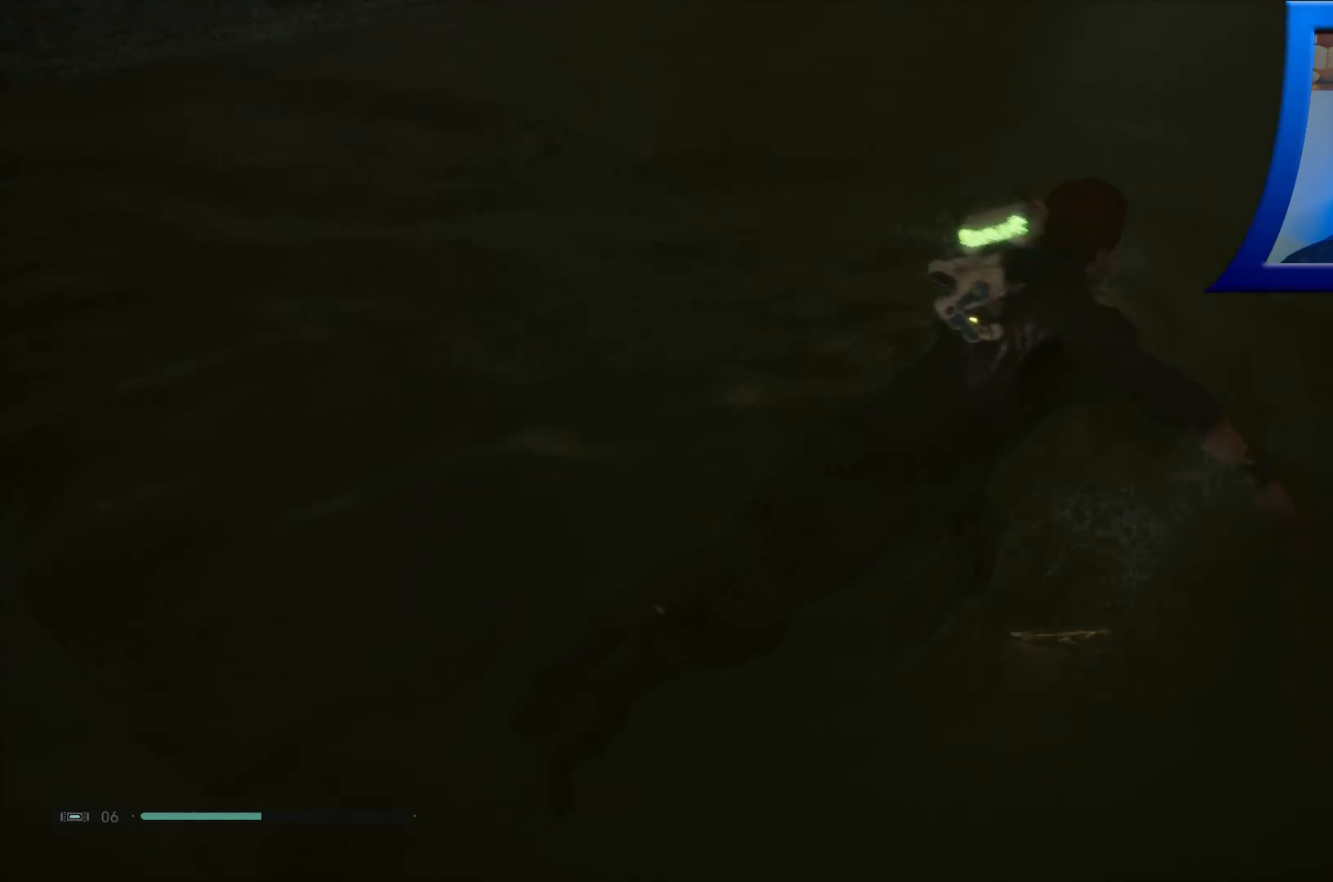
{"buttons": [], "left_stick": "up-right", "right_stick": "down", "events": []}
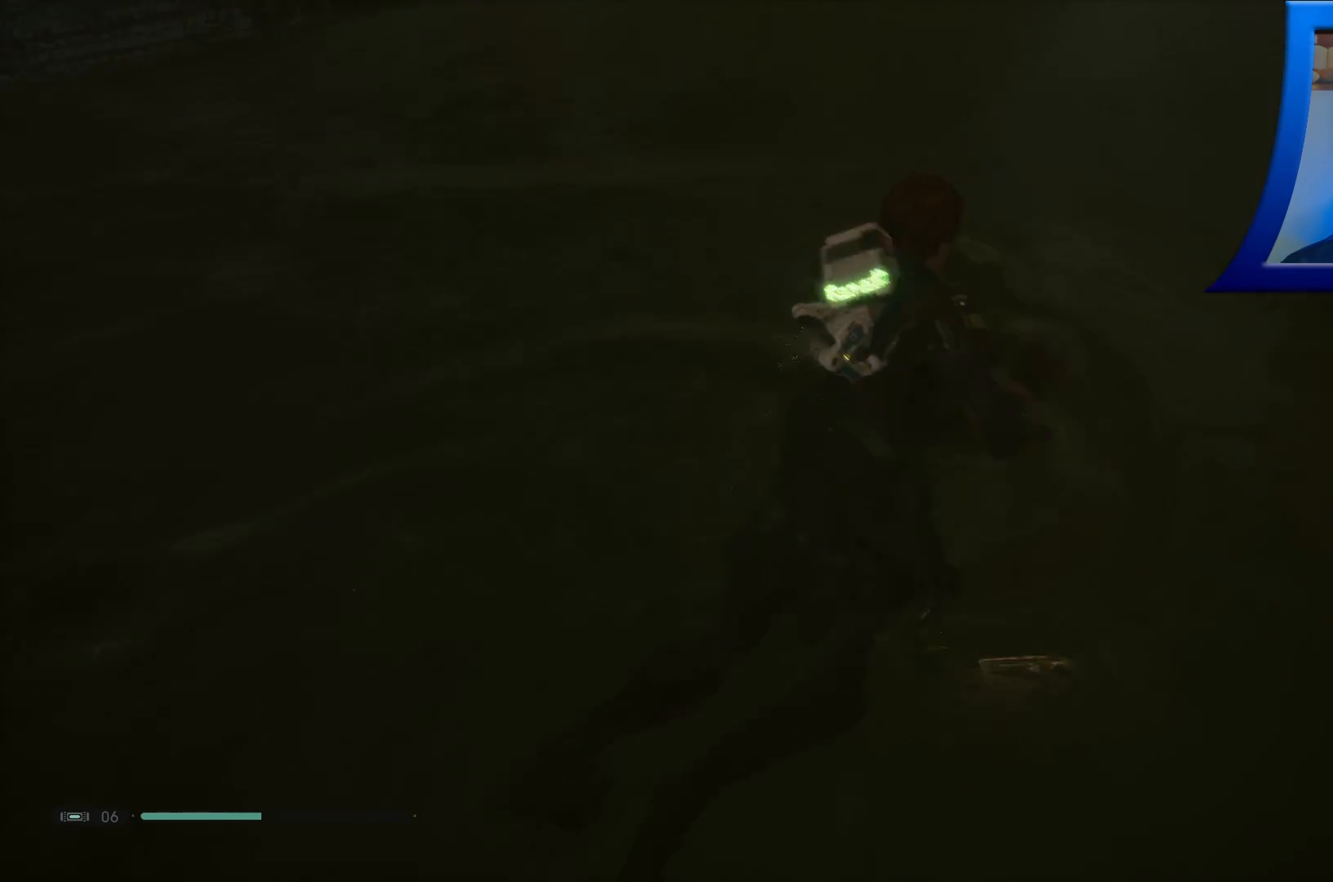
{"buttons": [], "left_stick": "up-right", "right_stick": "down-left", "events": [[217, "right_stick", "down-left"]]}
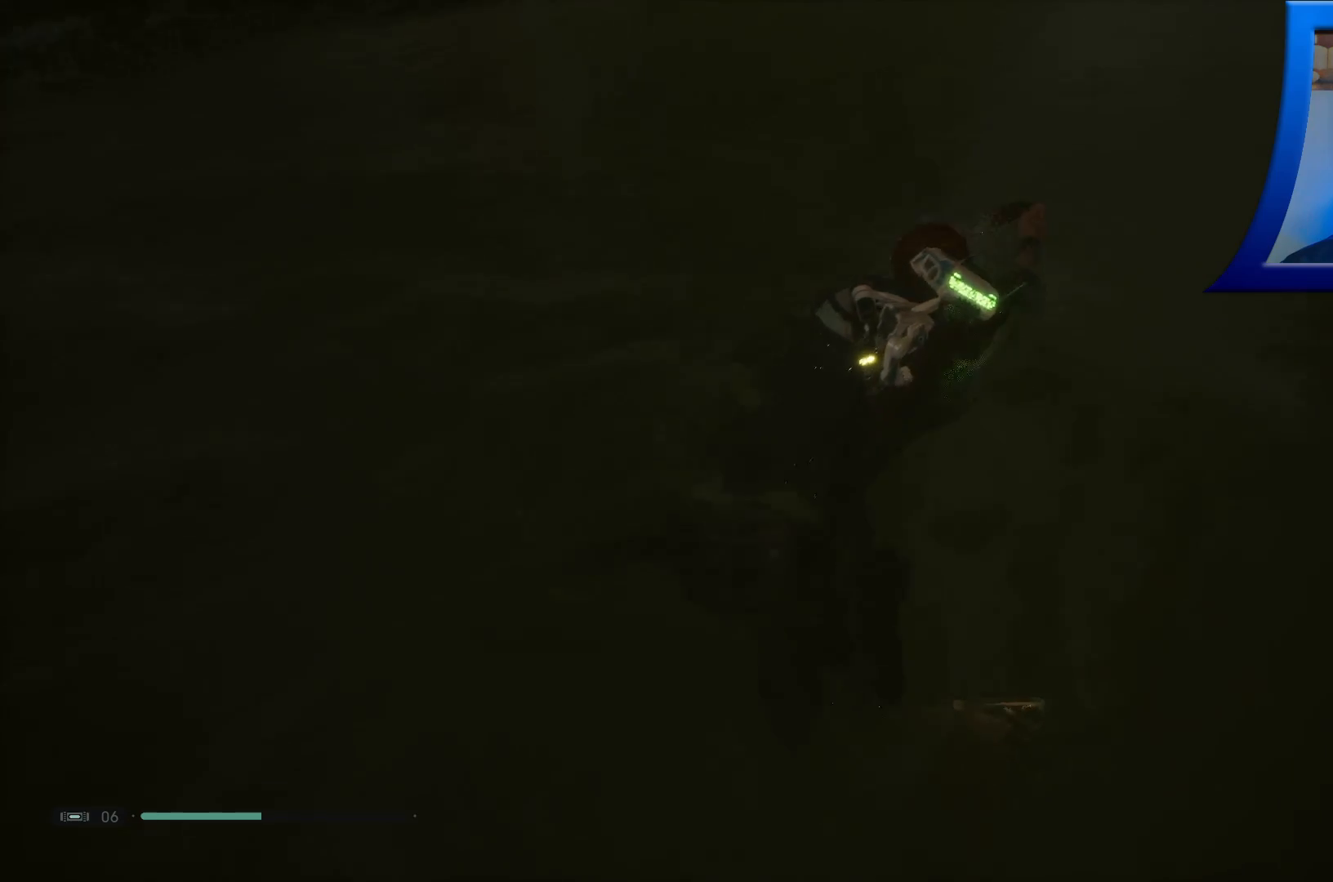
{"buttons": [], "left_stick": "up", "right_stick": "up-left", "events": [[217, "left_stick", "up"], [417, "right_stick", "up-left"]]}
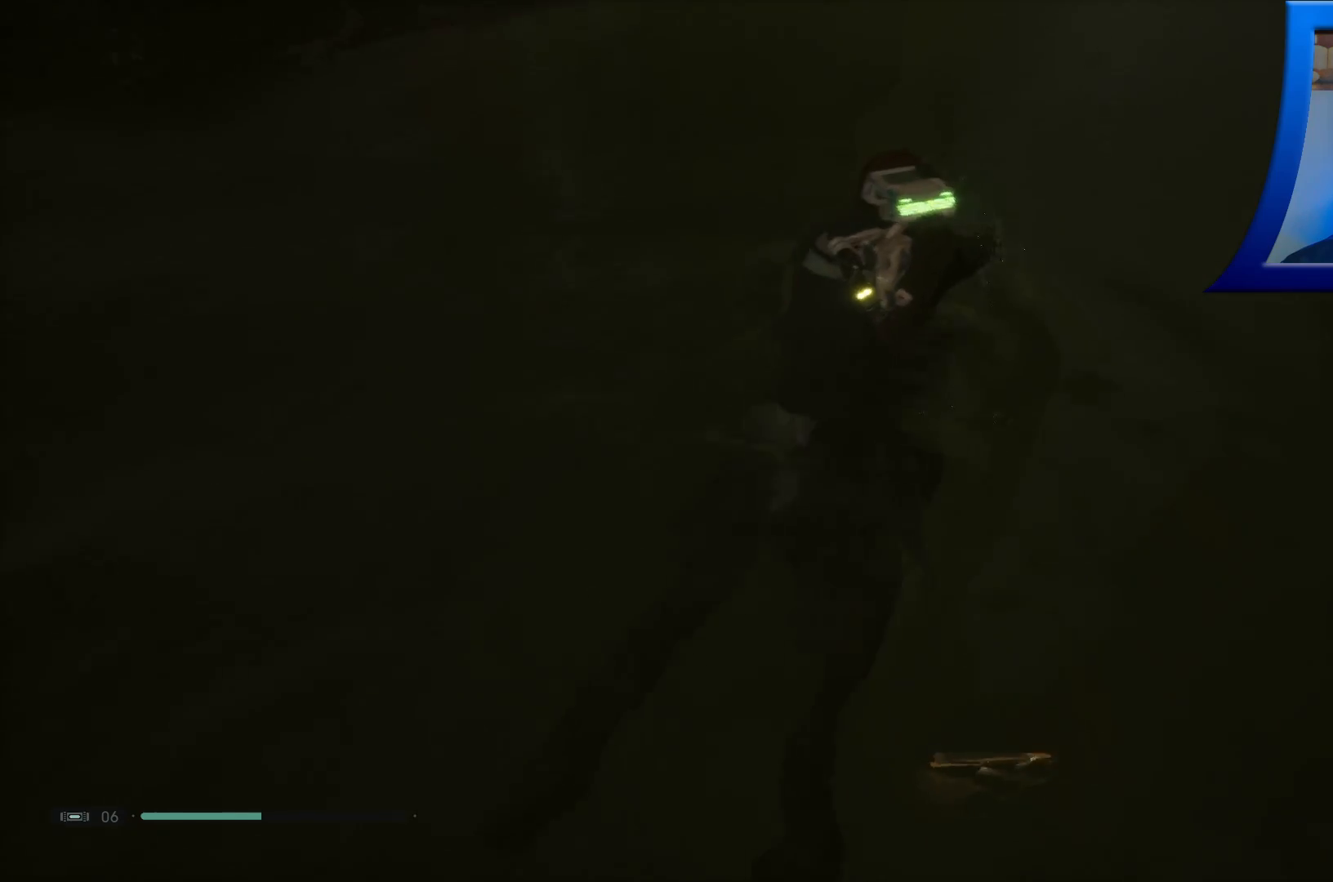
{"buttons": [], "left_stick": "up", "right_stick": "up-left", "events": []}
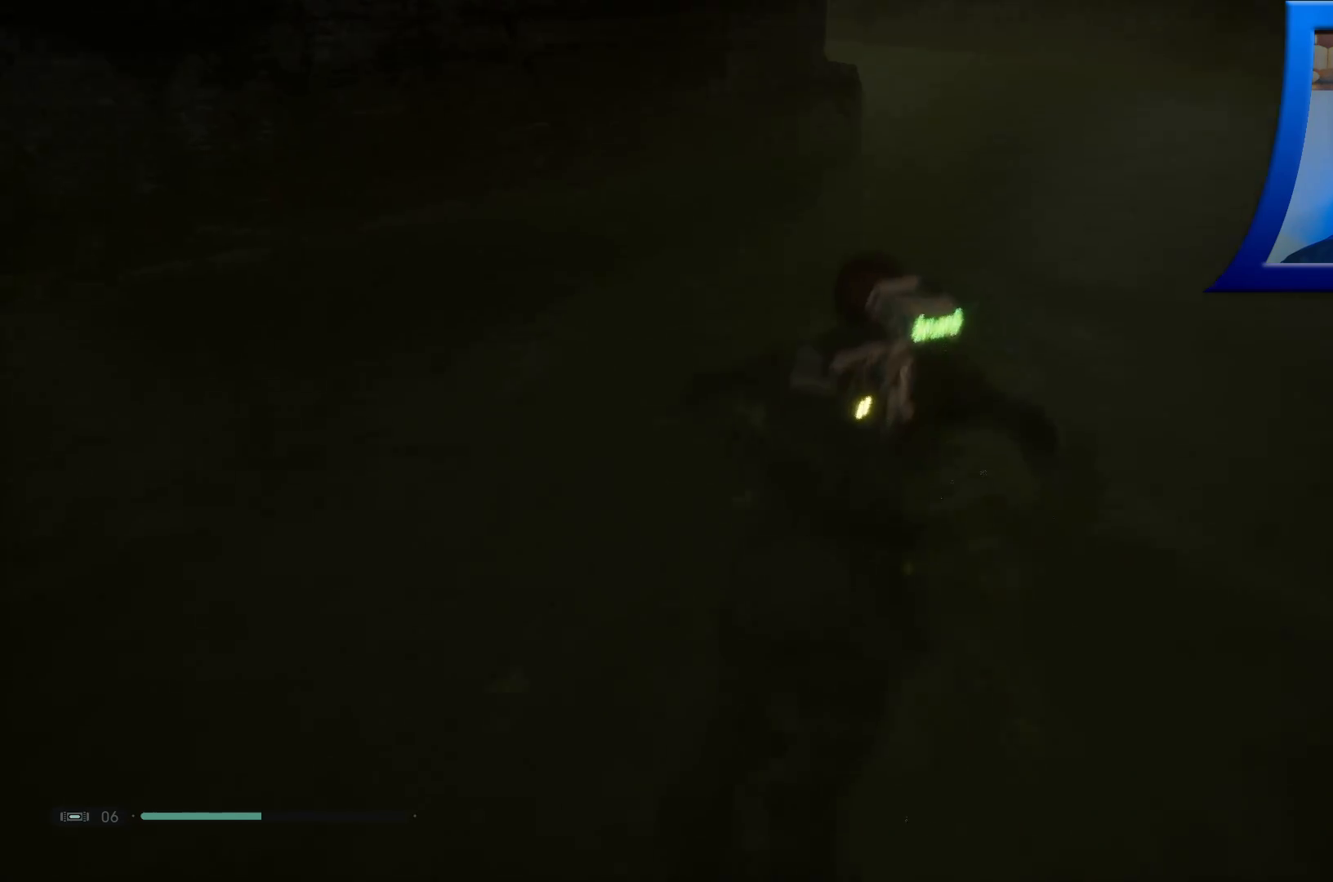
{"buttons": [], "left_stick": "left", "right_stick": "left", "events": [[83, "left_stick", "up-left"], [150, "right_stick", "left"], [217, "left_stick", "left"]]}
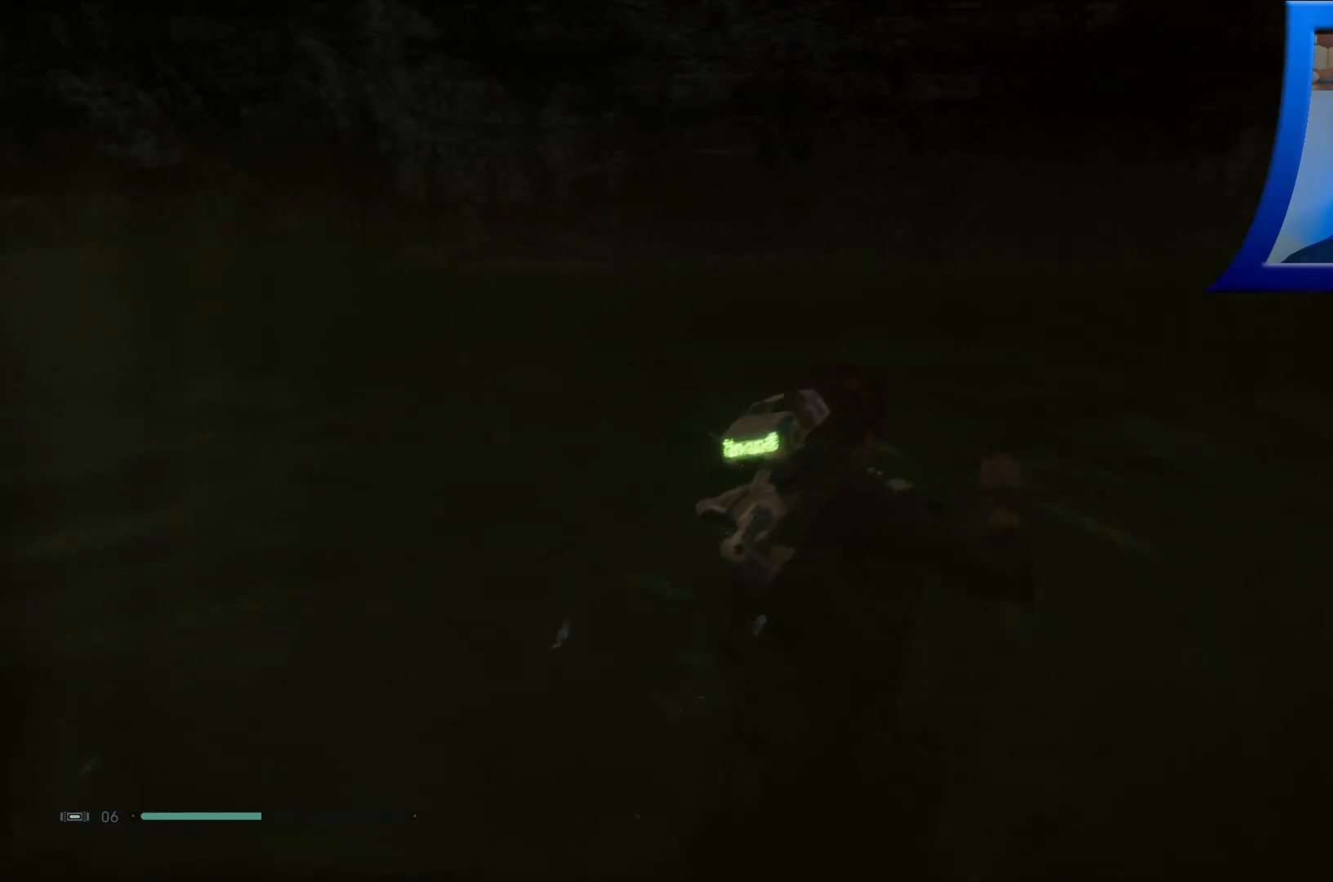
{"buttons": [], "left_stick": "up-left", "right_stick": "left", "events": [[83, "right_stick", "up-left"], [200, "left_stick", "up-left"], [450, "right_stick", "left"]]}
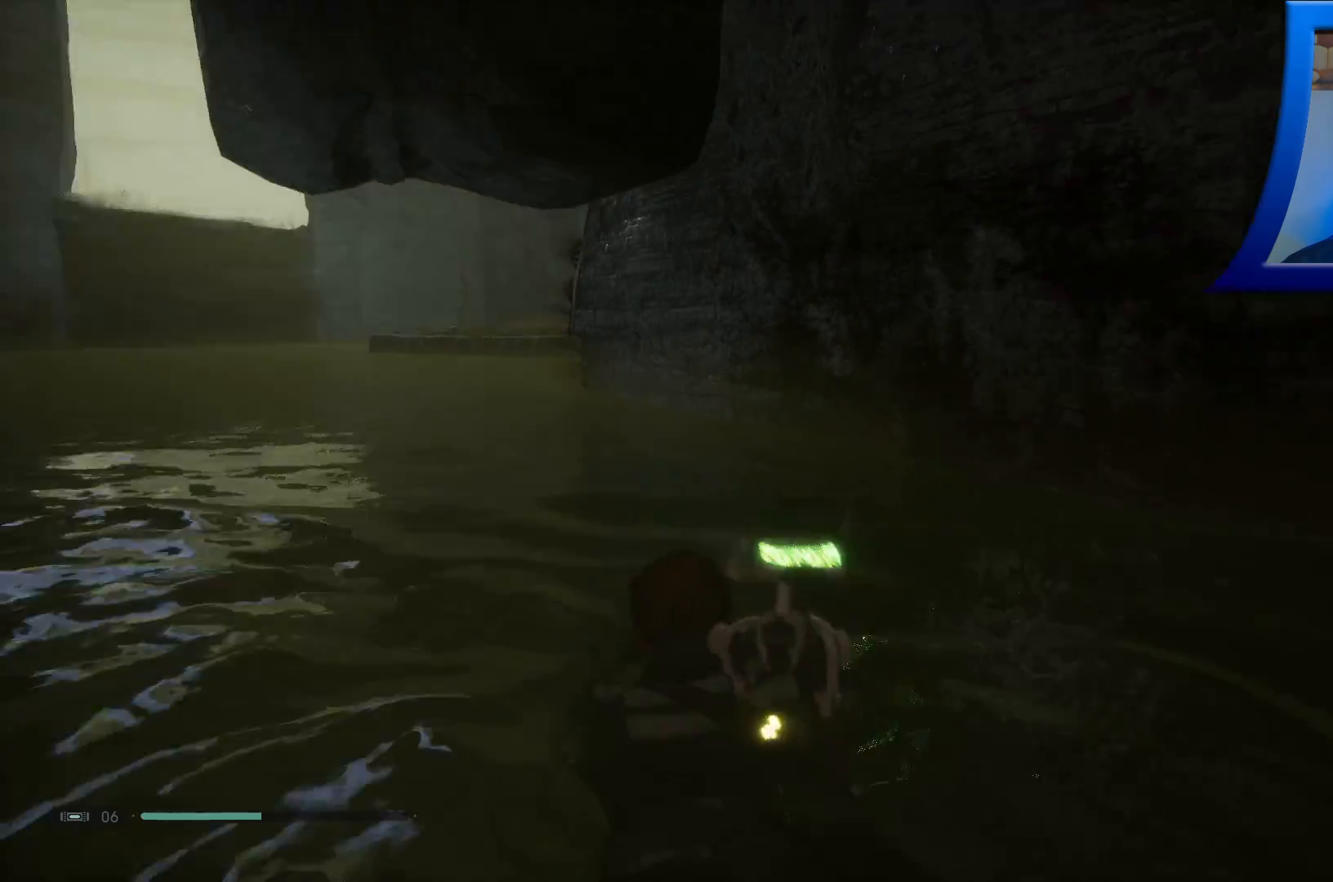
{"buttons": ["L3"], "left_stick": "up", "right_stick": "up-left", "events": [[267, "left_stick", "up"], [317, "right_stick", "up-left"], [333, "L3", "down"]]}
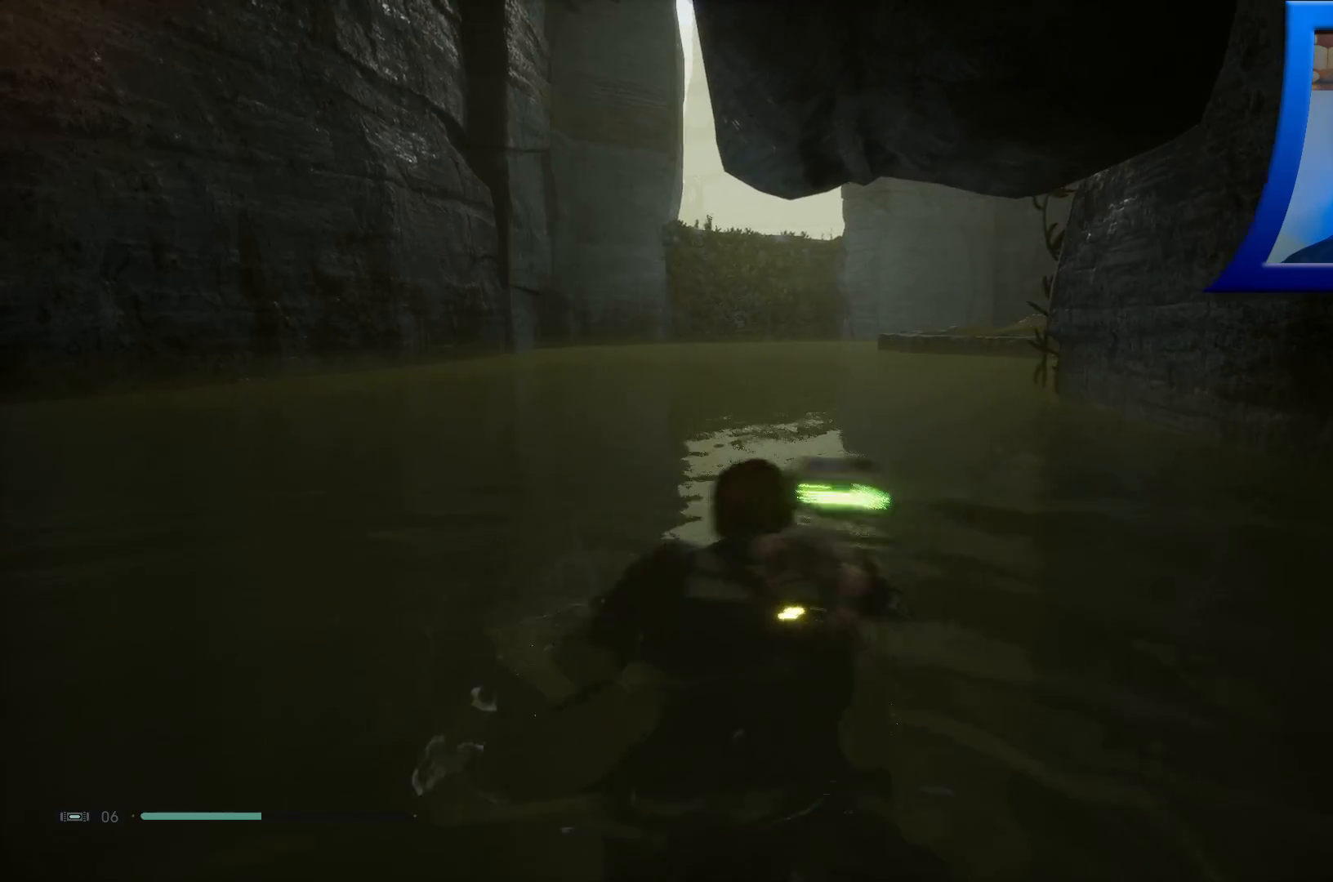
{"buttons": [], "left_stick": "up", "right_stick": "up-left", "events": [[33, "L3", "up"]]}
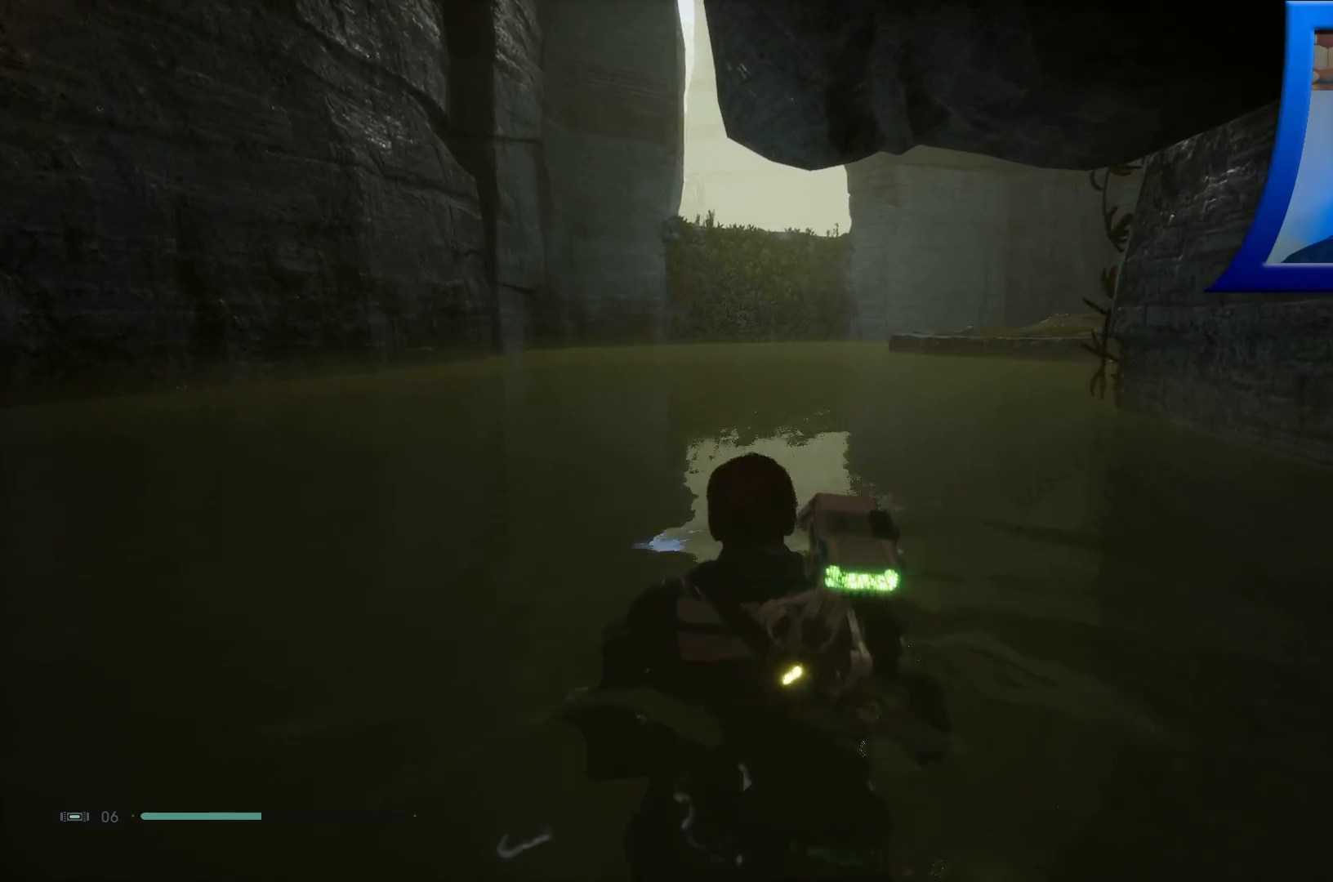
{"buttons": [], "left_stick": "up", "right_stick": "center", "events": [[17, "right_stick", "center"]]}
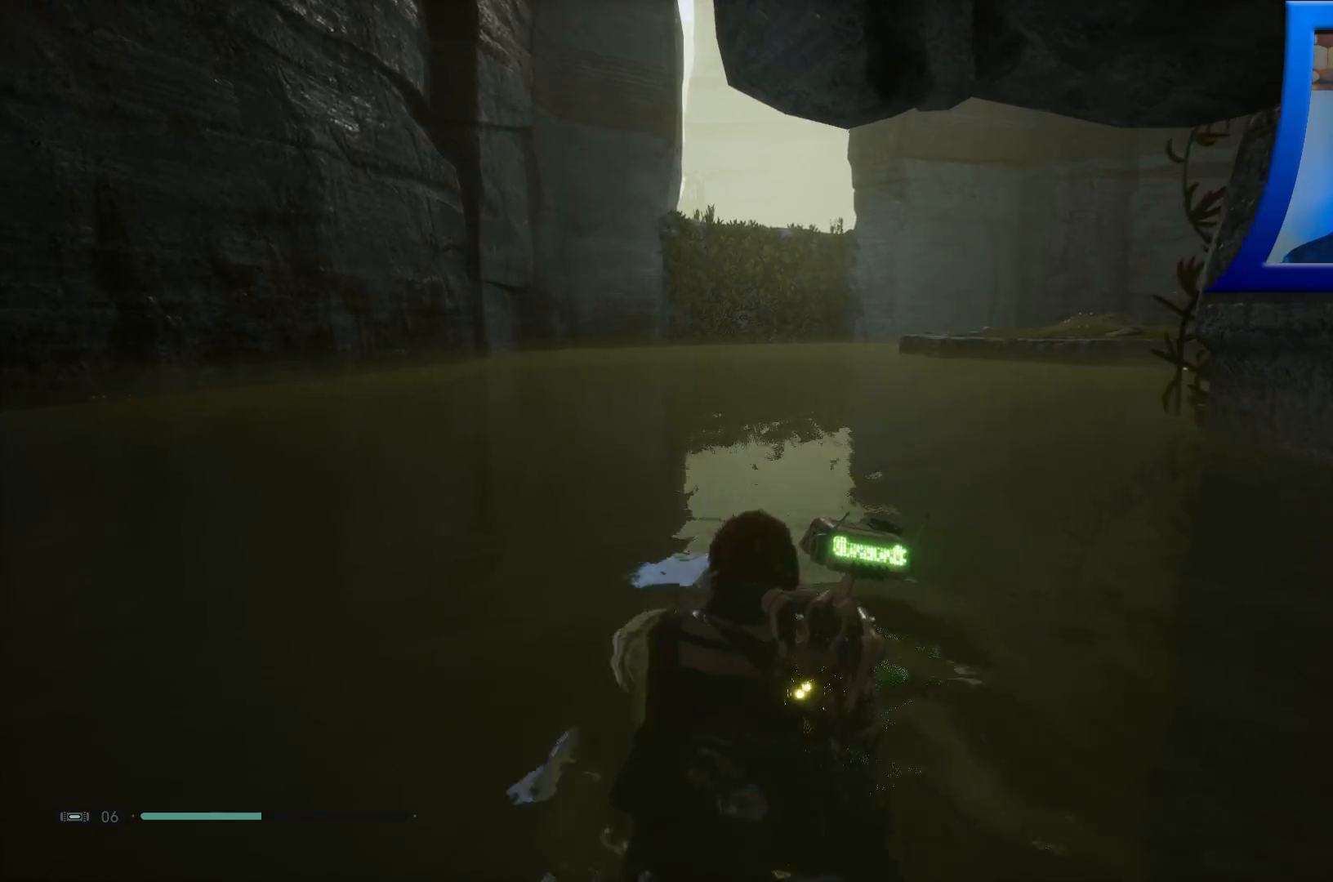
{"buttons": [], "left_stick": "up", "right_stick": "center", "events": []}
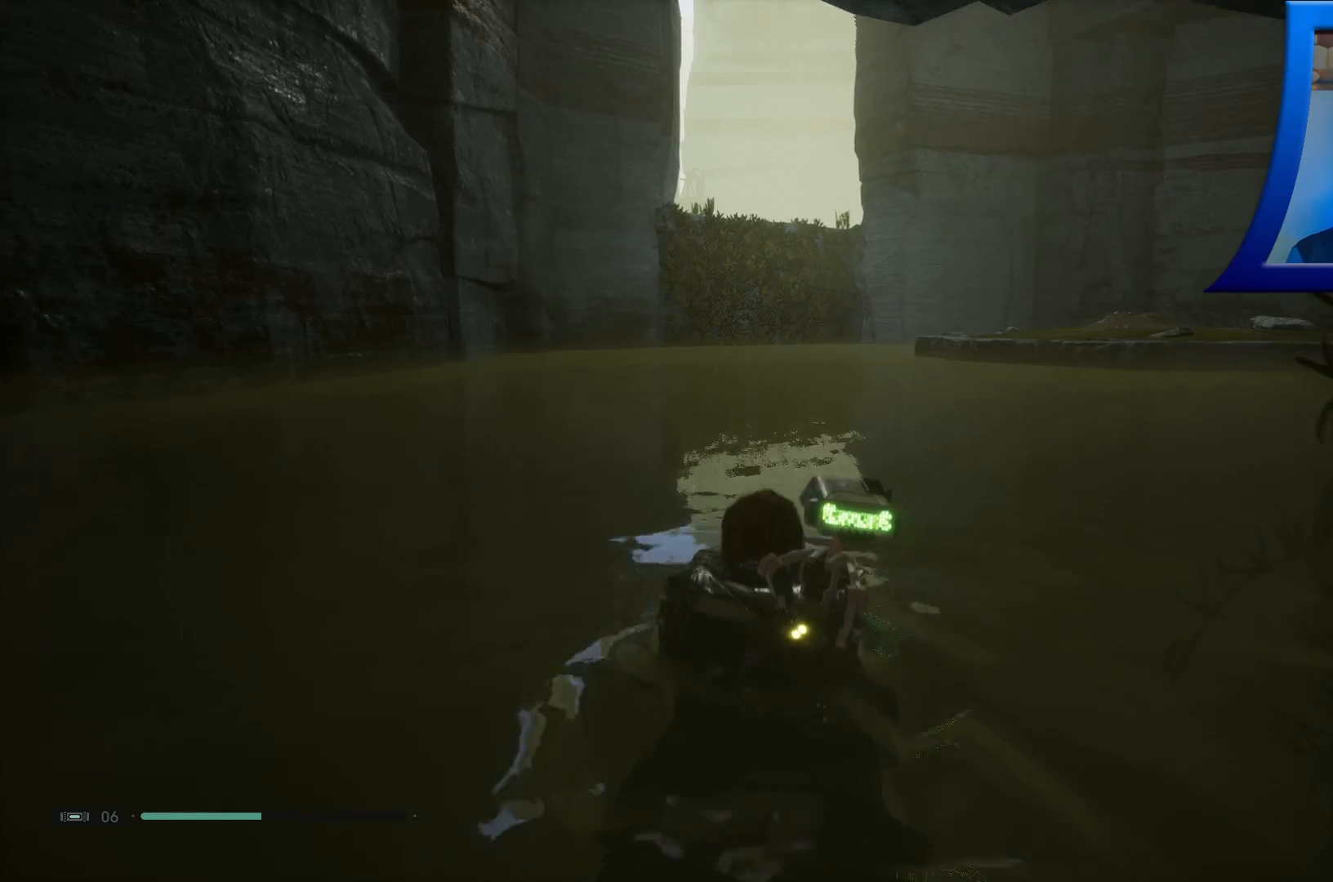
{"buttons": [], "left_stick": "up", "right_stick": "center", "events": []}
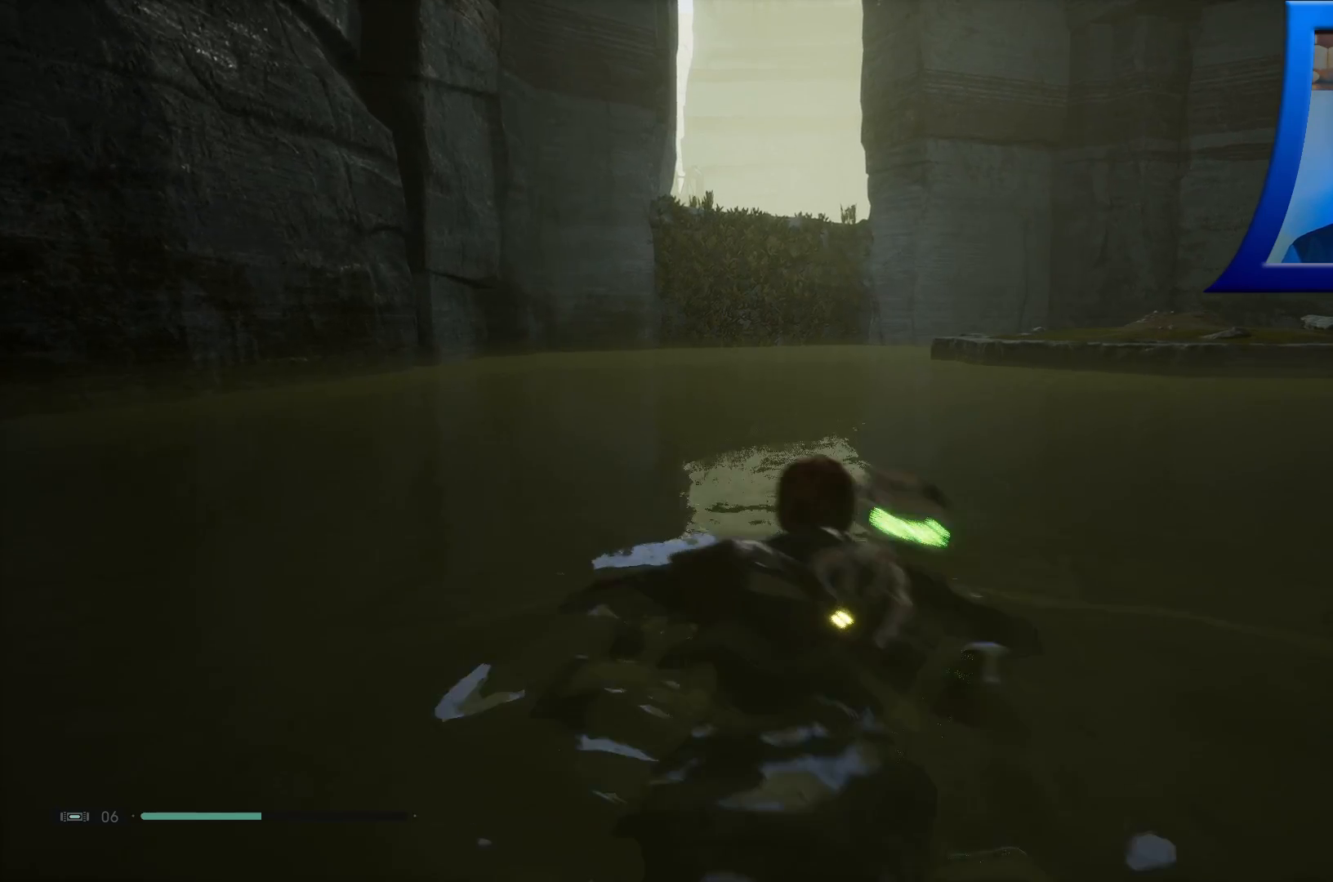
{"buttons": [], "left_stick": "up", "right_stick": "center", "events": []}
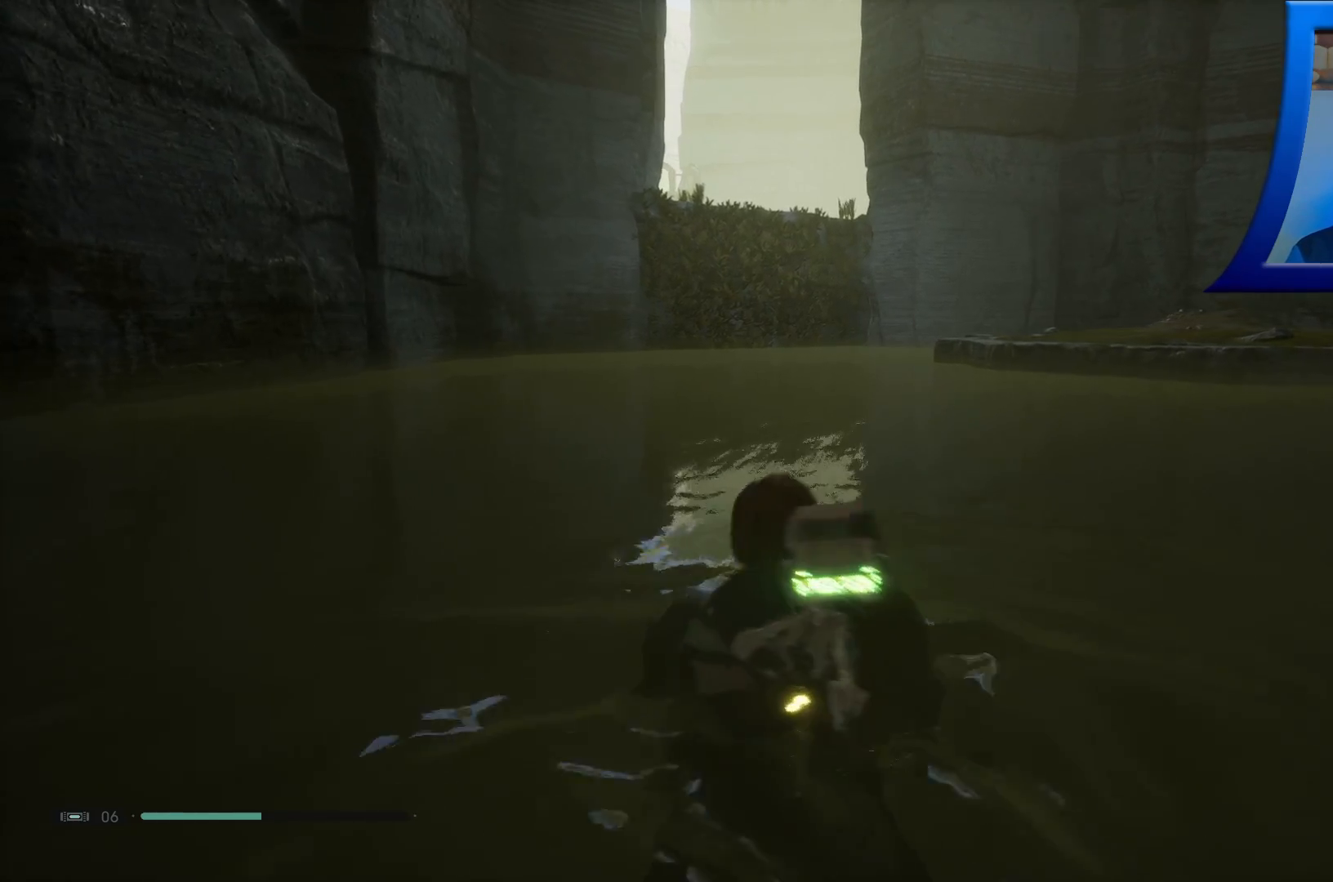
{"buttons": [], "left_stick": "up", "right_stick": "center", "events": []}
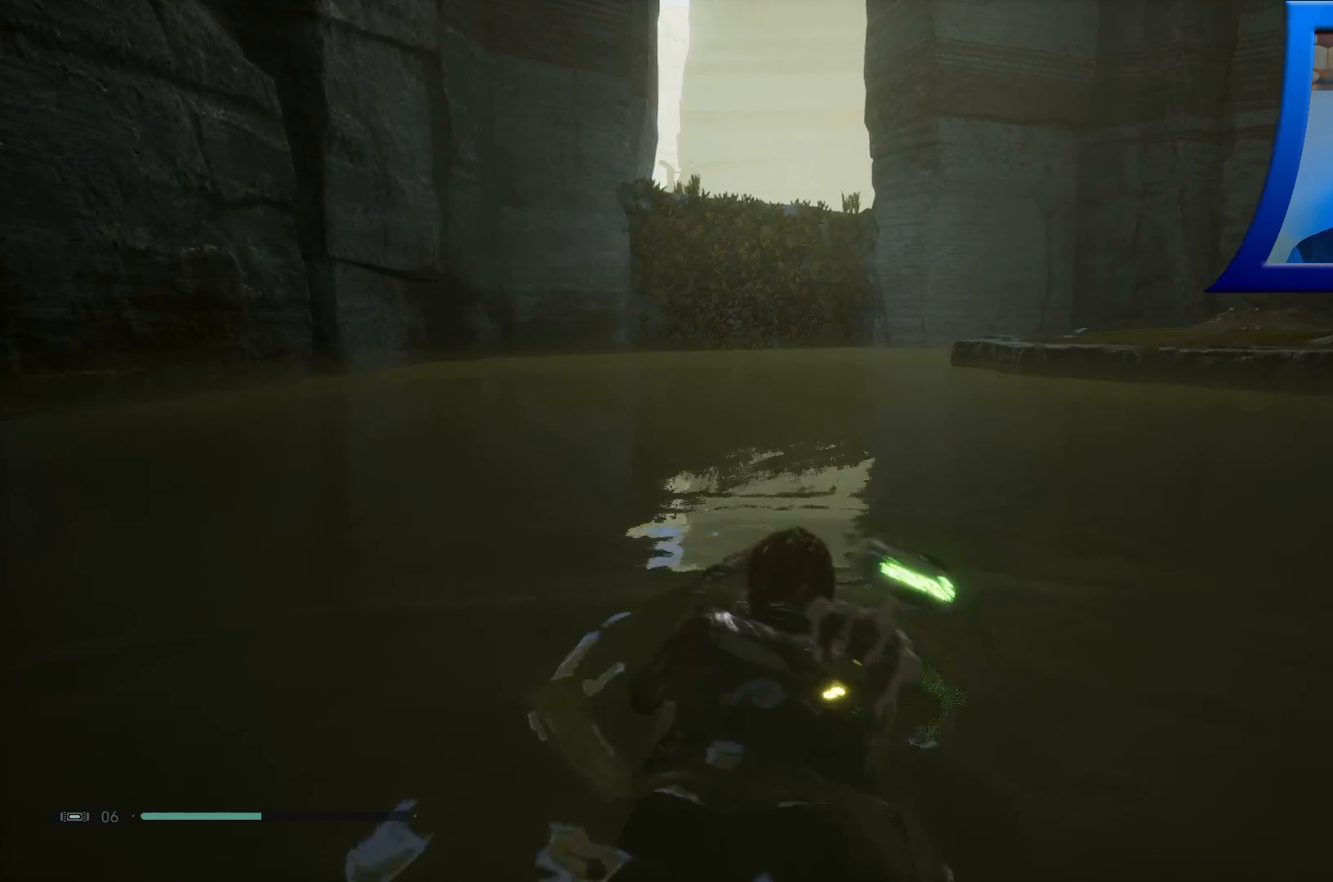
{"buttons": [], "left_stick": "up", "right_stick": "center", "events": []}
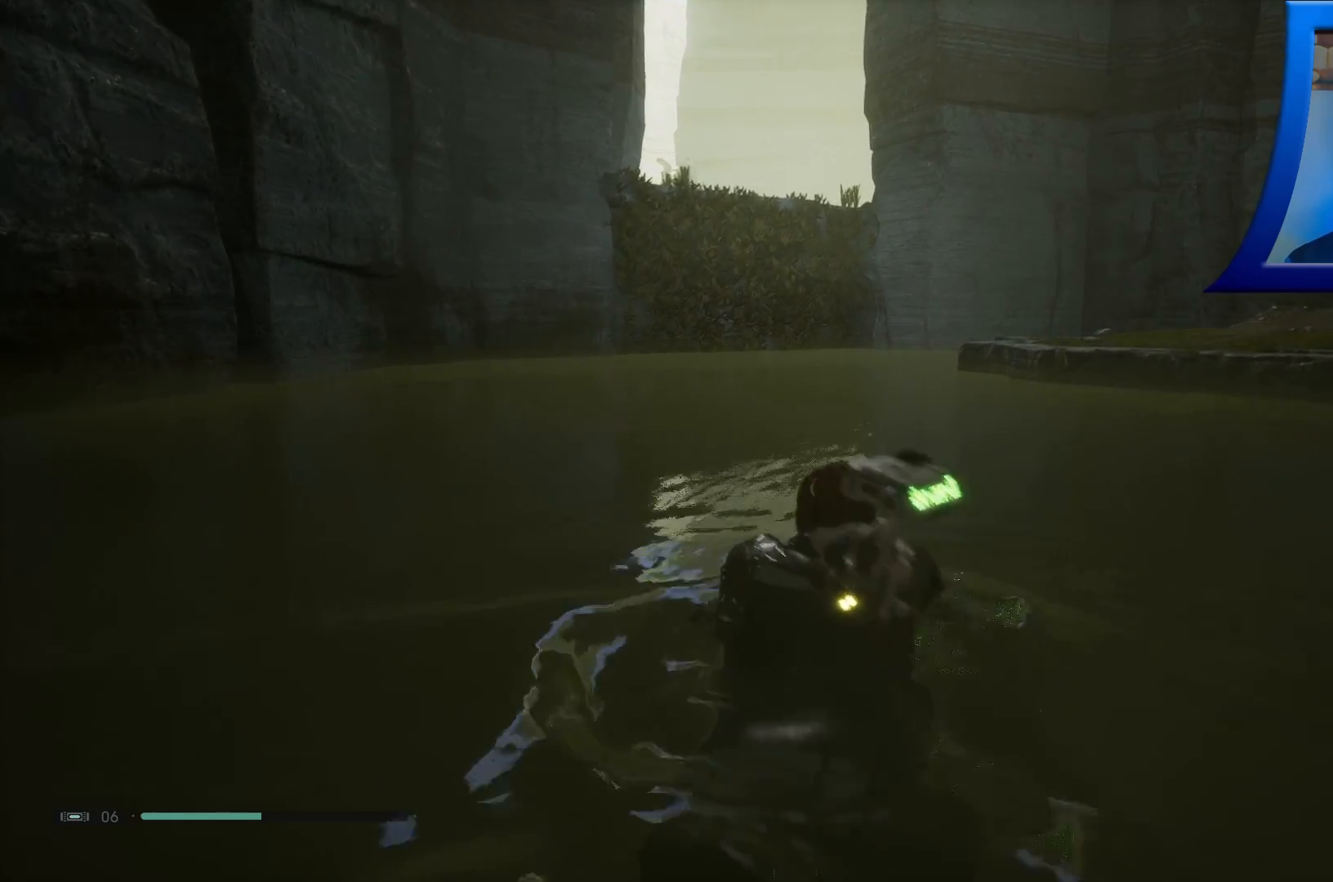
{"buttons": [], "left_stick": "up", "right_stick": "center", "events": []}
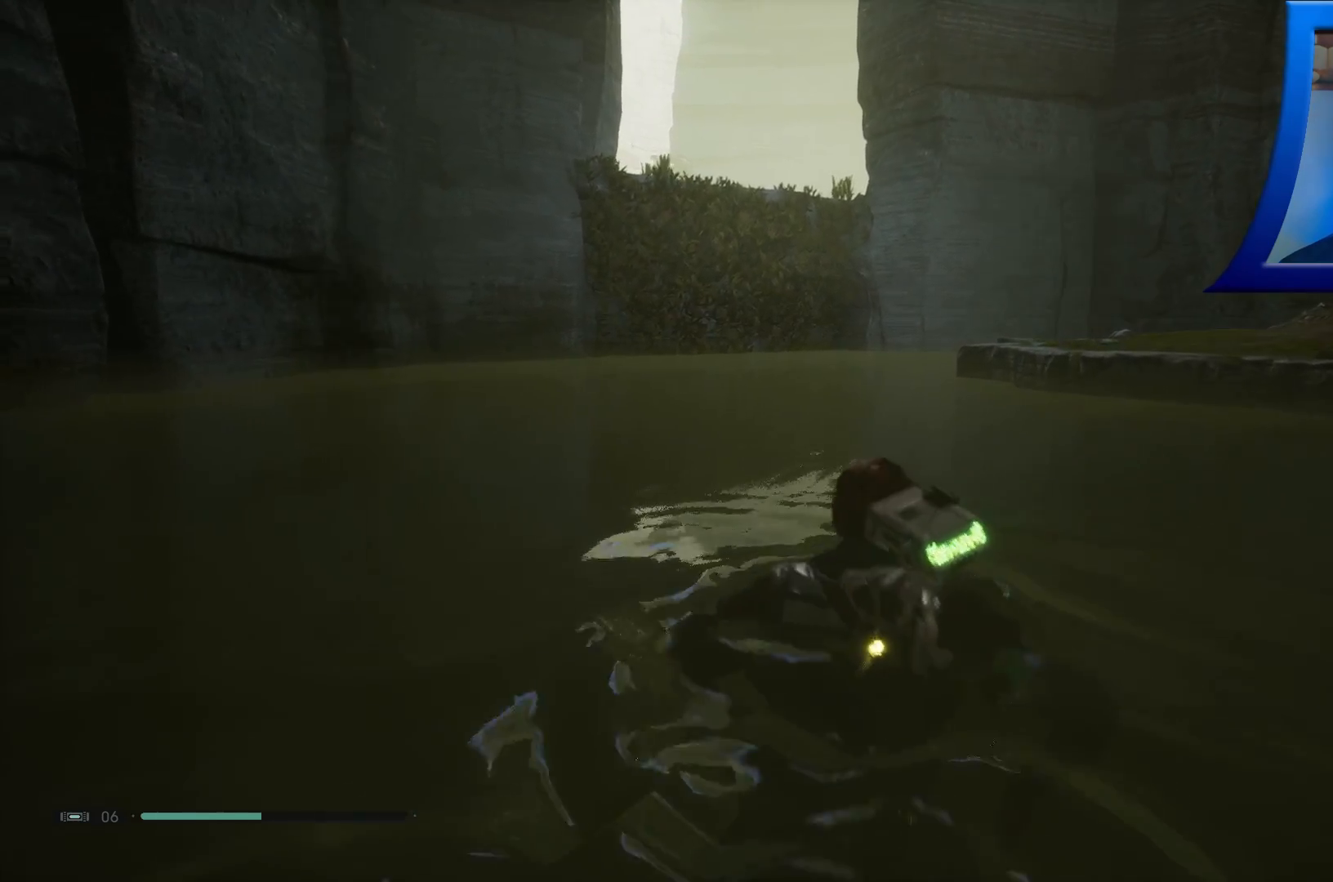
{"buttons": [], "left_stick": "up", "right_stick": "center", "events": [[133, "right_stick", "right"], [383, "right_stick", "down-right"], [500, "right_stick", "center"]]}
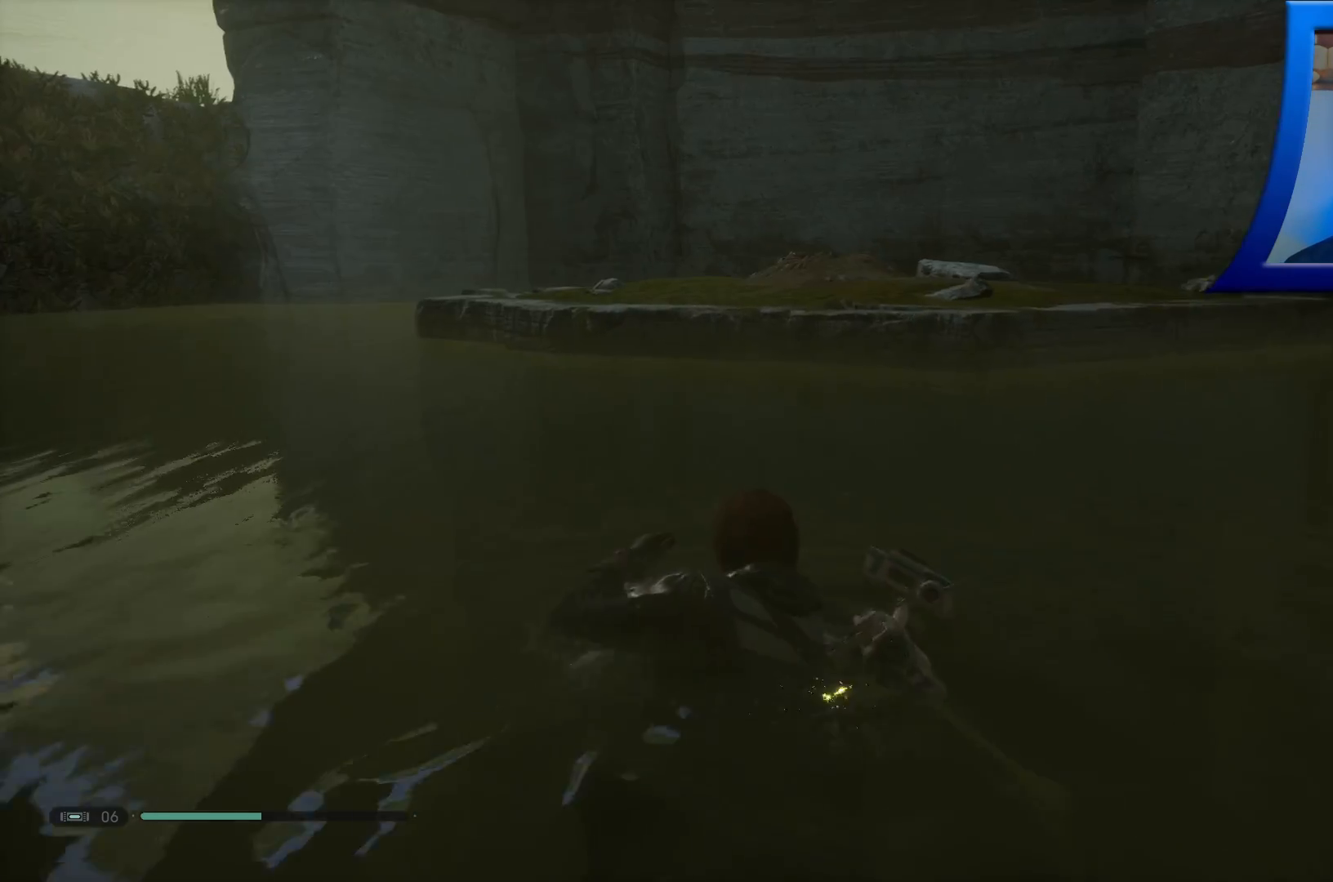
{"buttons": [], "left_stick": "up", "right_stick": "center", "events": [[83, "L3", "down"], [283, "L3", "up"]]}
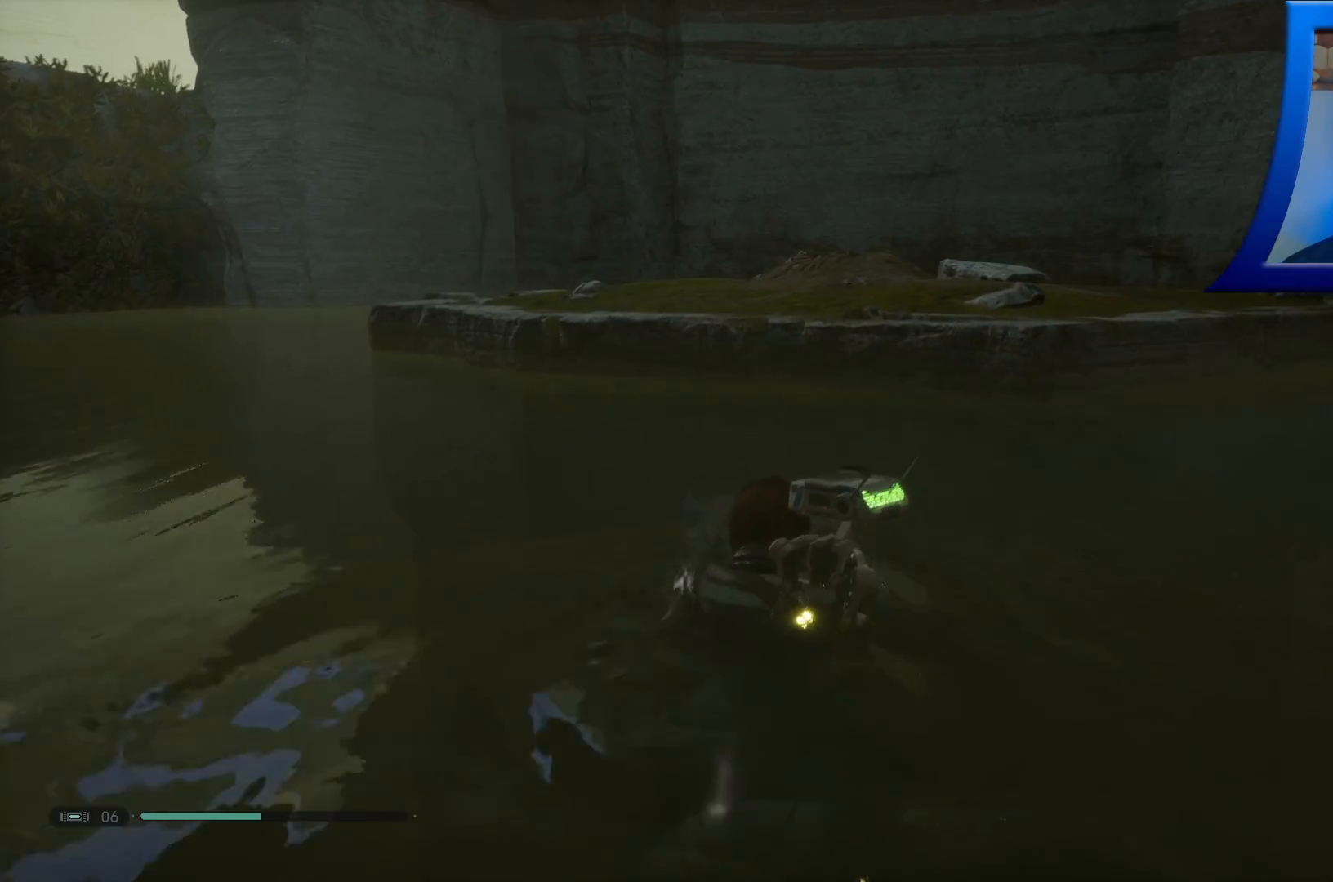
{"buttons": [], "left_stick": "up", "right_stick": "center", "events": []}
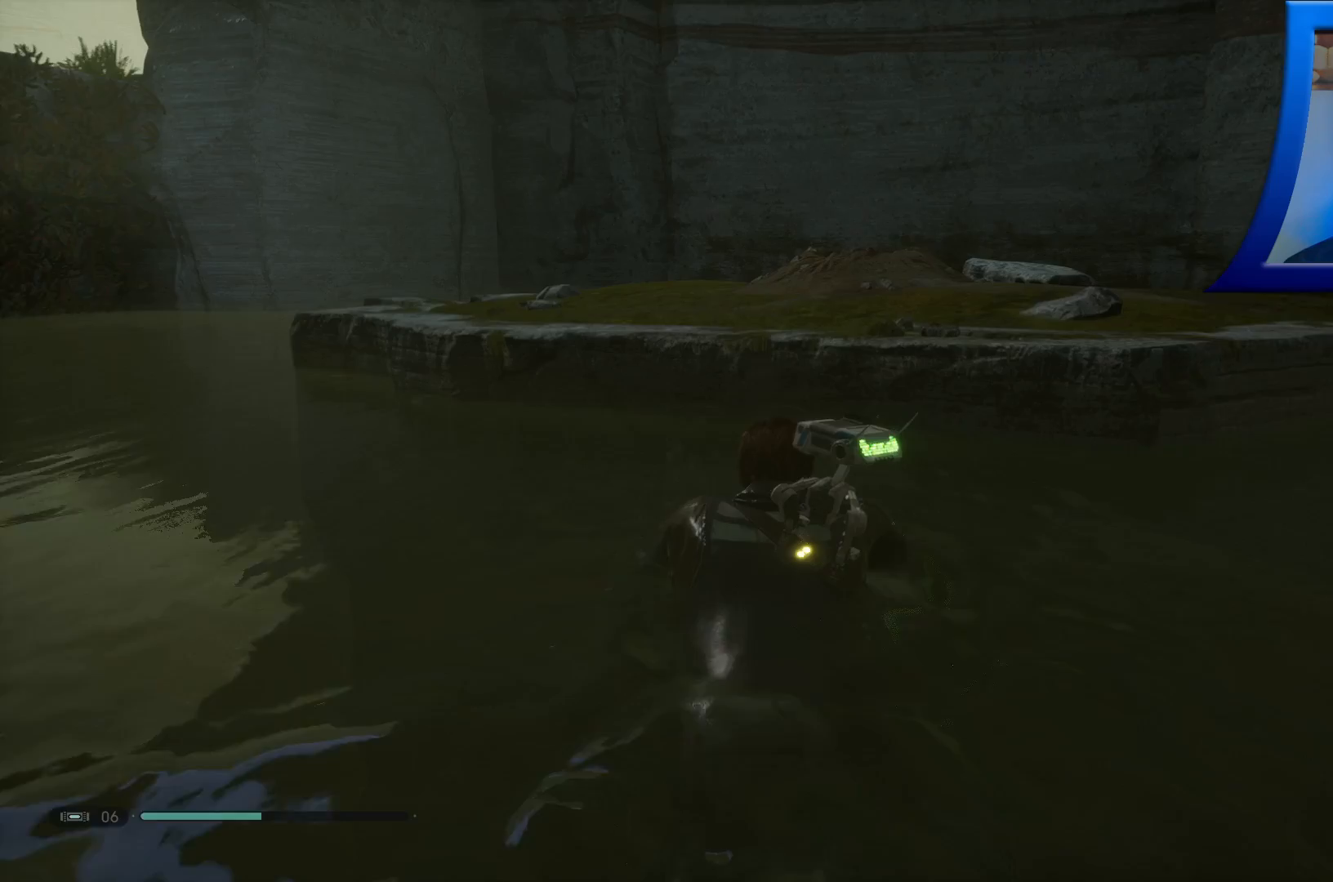
{"buttons": ["A"], "left_stick": "up", "right_stick": "center", "events": [[417, "A", "down"]]}
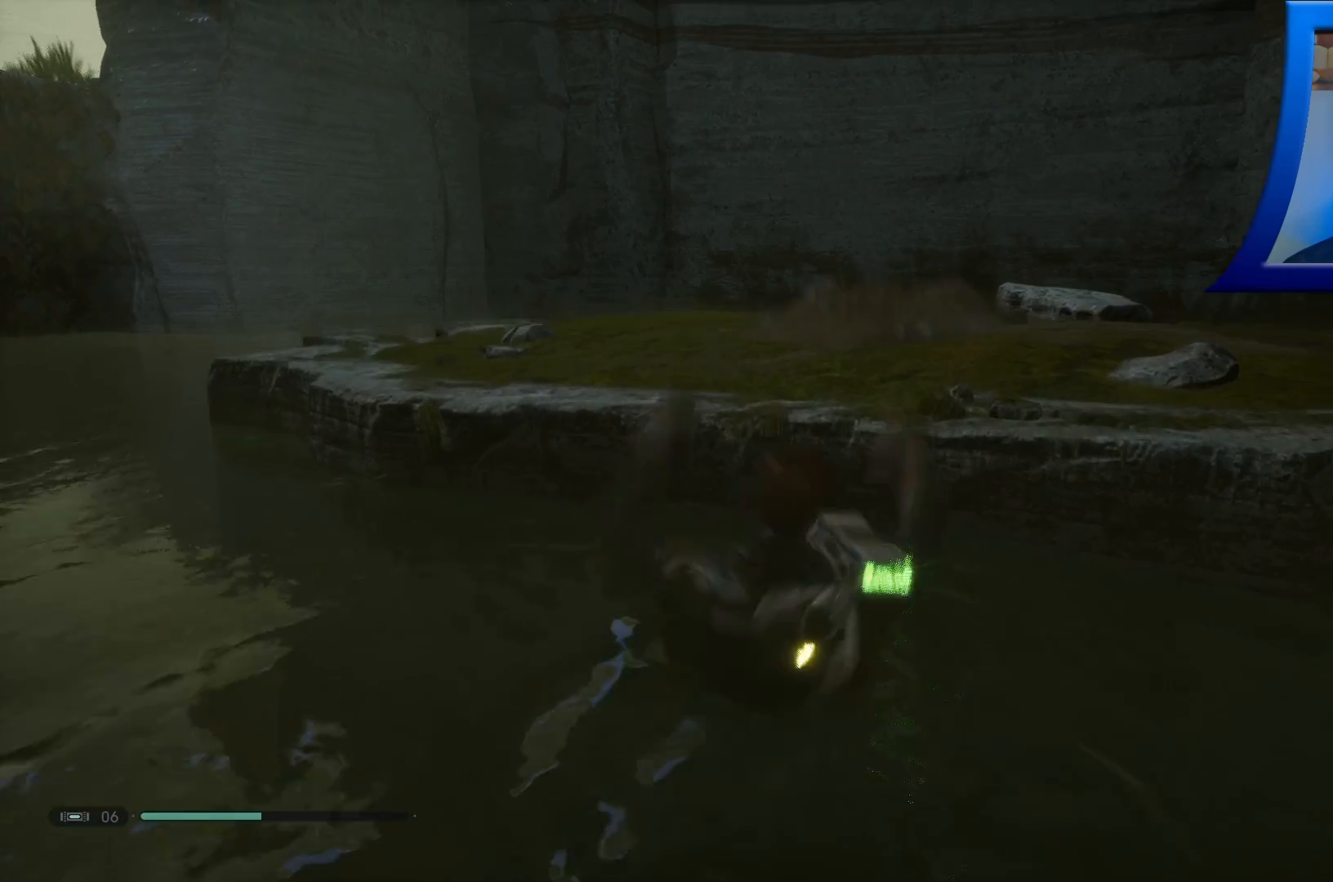
{"buttons": [], "left_stick": "up", "right_stick": "down-right", "events": [[183, "A", "up"], [367, "right_stick", "down"], [450, "right_stick", "down-right"]]}
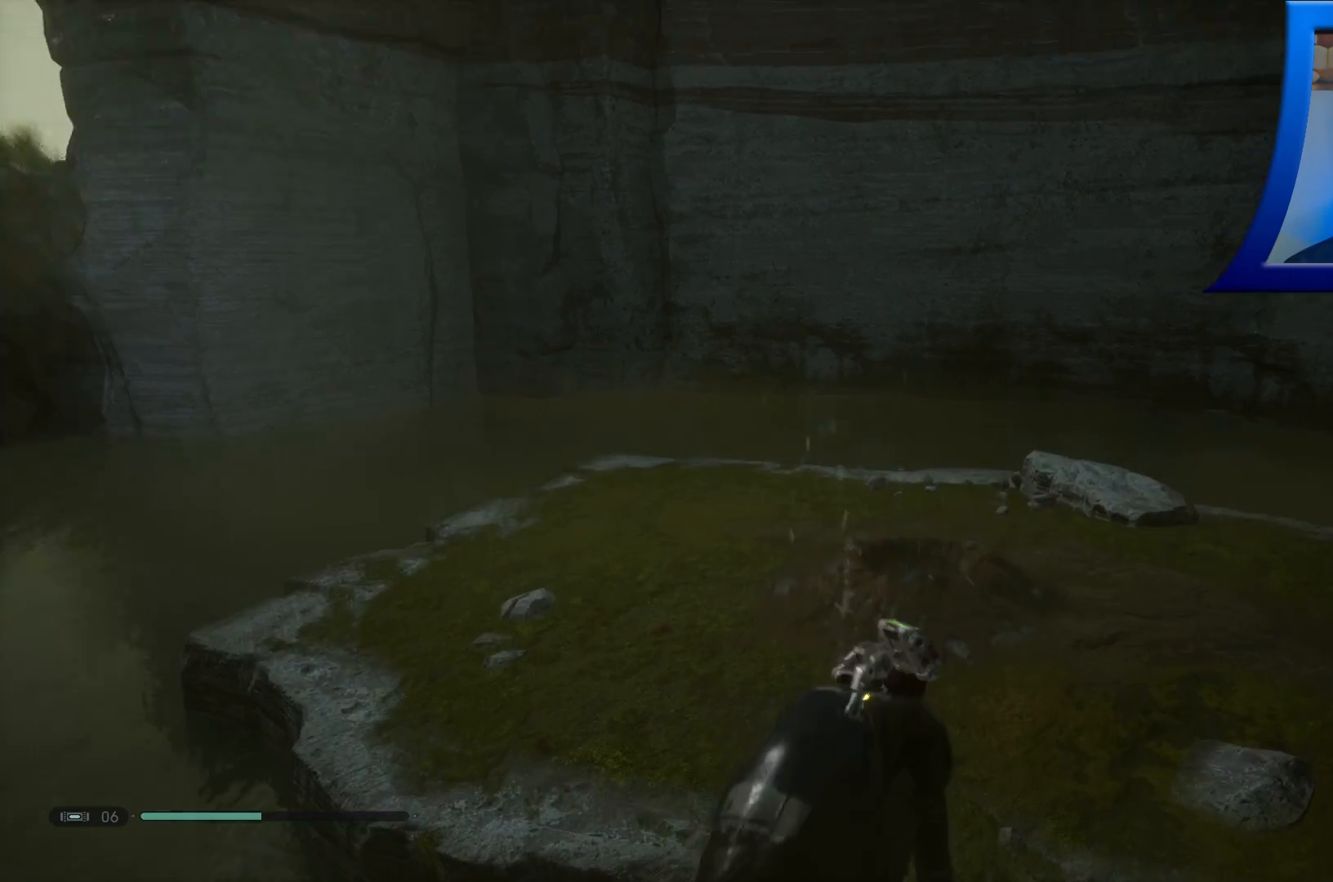
{"buttons": [], "left_stick": "up", "right_stick": "center", "events": [[183, "right_stick", "center"], [317, "right_stick", "down"], [500, "right_stick", "center"]]}
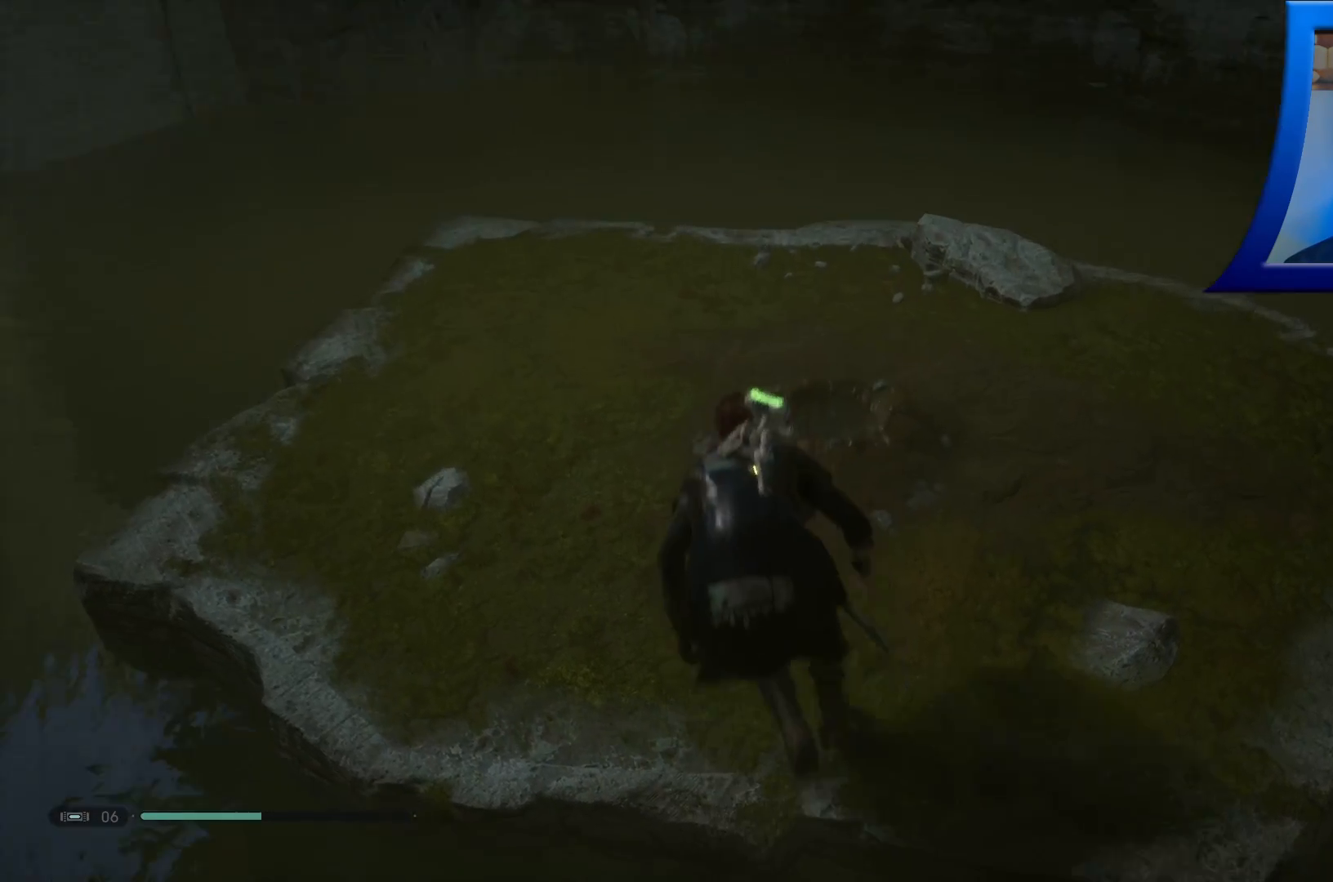
{"buttons": [], "left_stick": "center", "right_stick": "center", "events": [[83, "left_stick", "center"]]}
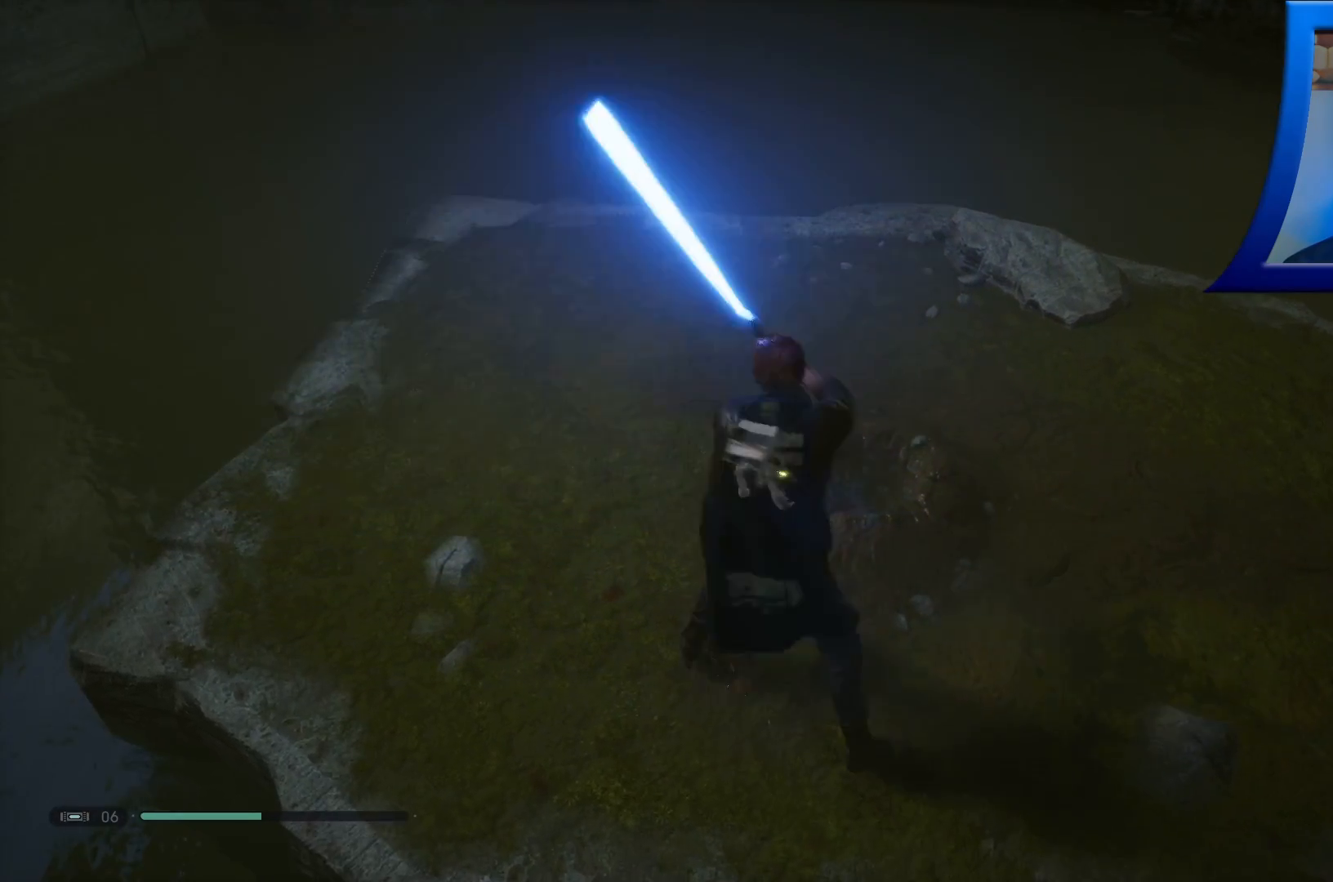
{"buttons": [], "left_stick": "center", "right_stick": "center", "events": []}
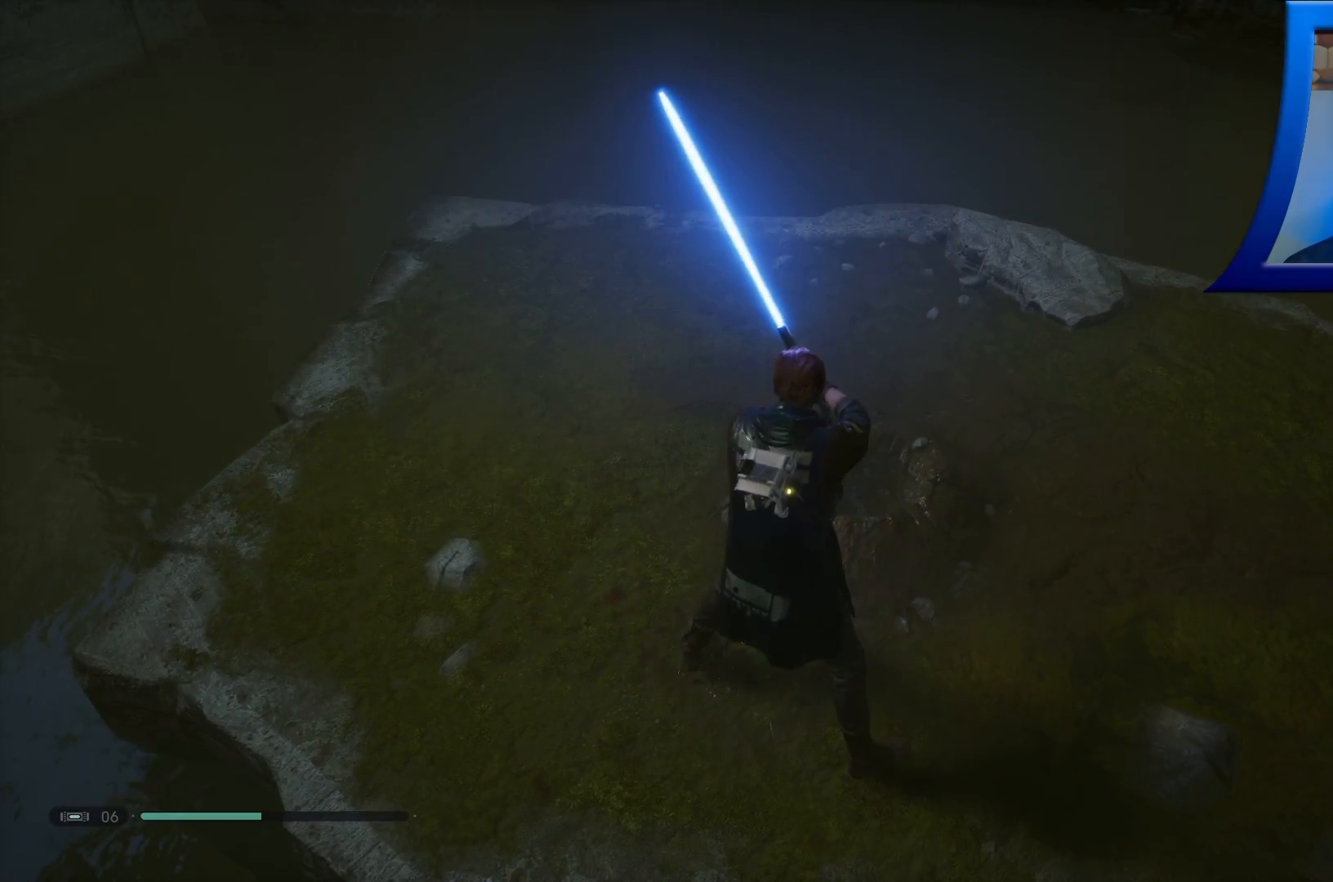
{"buttons": [], "left_stick": "up", "right_stick": "up-left", "events": [[117, "right_stick", "left"], [283, "left_stick", "up"], [283, "right_stick", "up-left"]]}
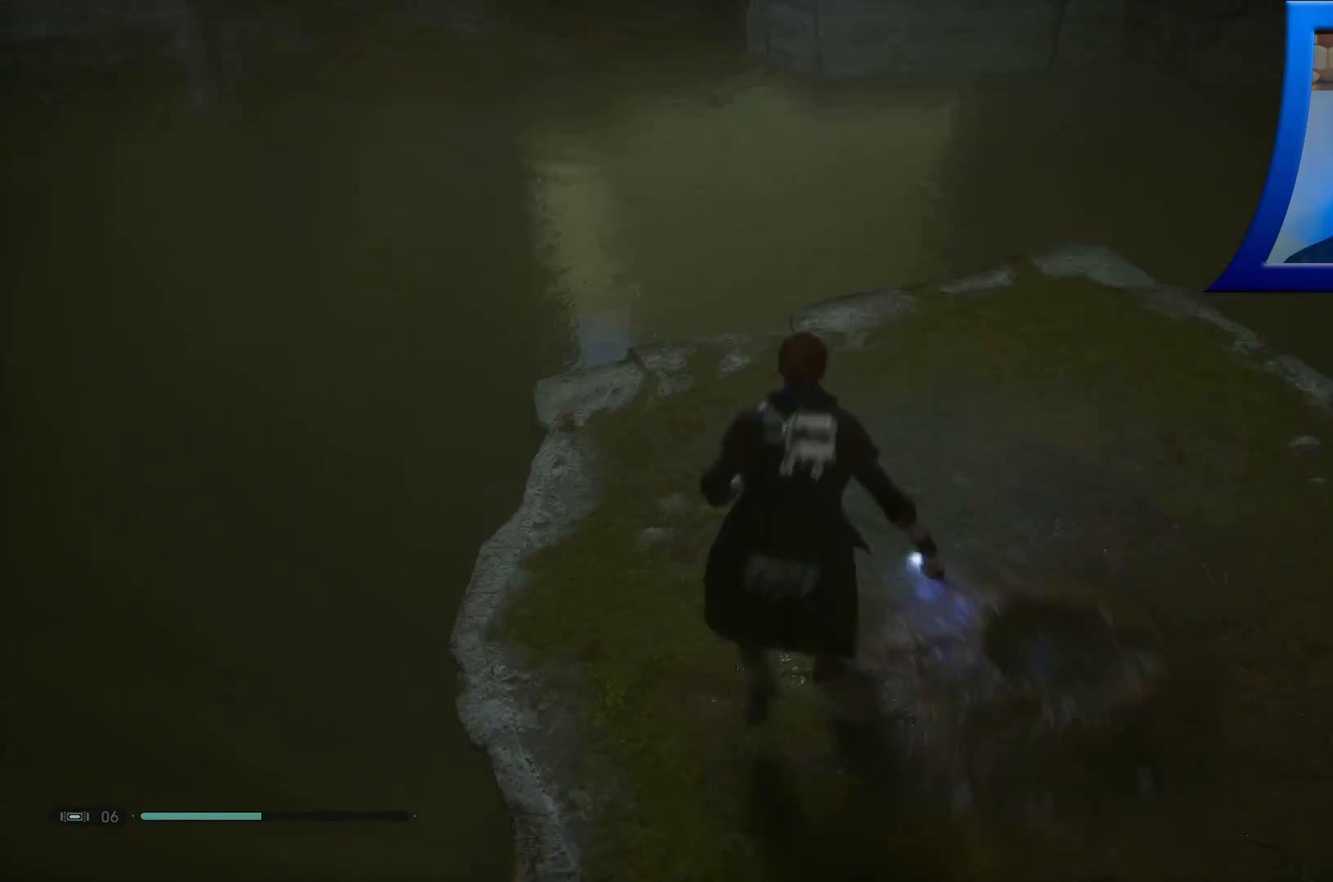
{"buttons": [], "left_stick": "up", "right_stick": "center", "events": [[183, "L3", "down"], [250, "right_stick", "up"], [367, "L3", "up"], [433, "right_stick", "center"]]}